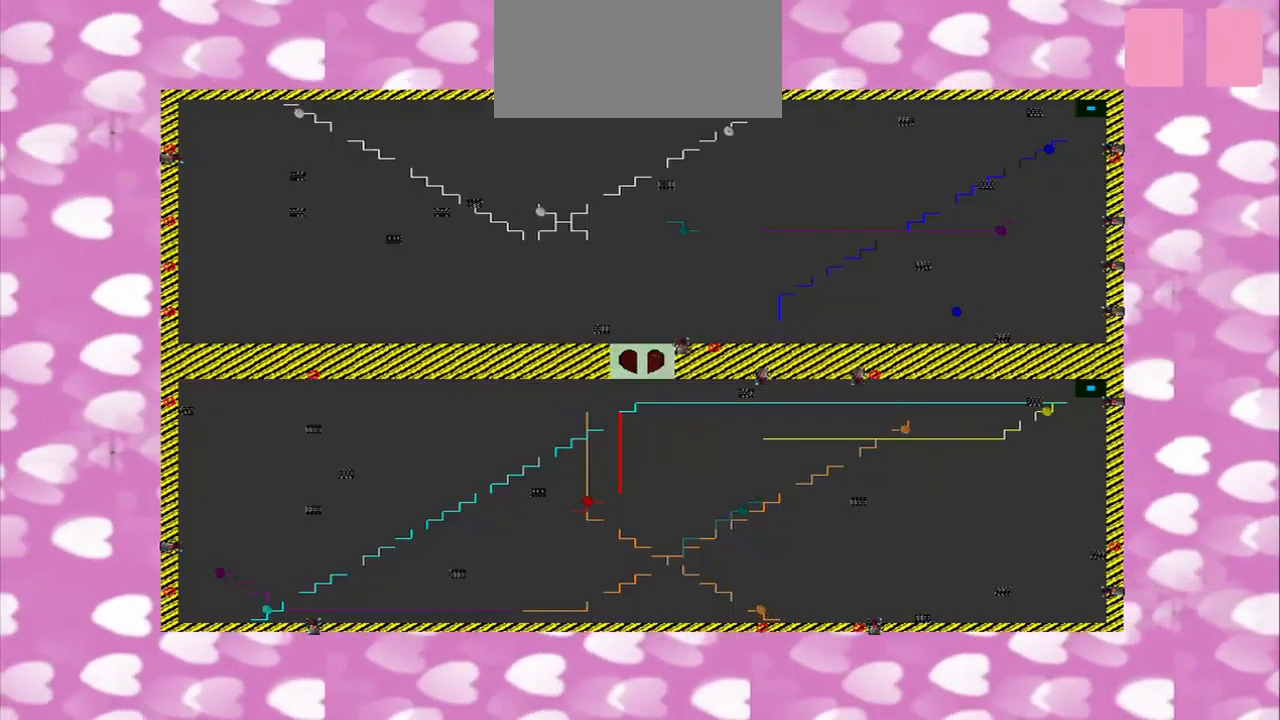
Gameplay with a controller (PlayStation layout); each line is a JSON object with the inputs held at the frame after it. "events" lists button and stick changes between this image and that frame as [ms after this image, input, new state], when the widget could be followed in between. Not read: L2 L3 R2.
{"buttons": [], "left_stick": "center", "right_stick": "center", "events": [[42, "CROSS", "up"]]}
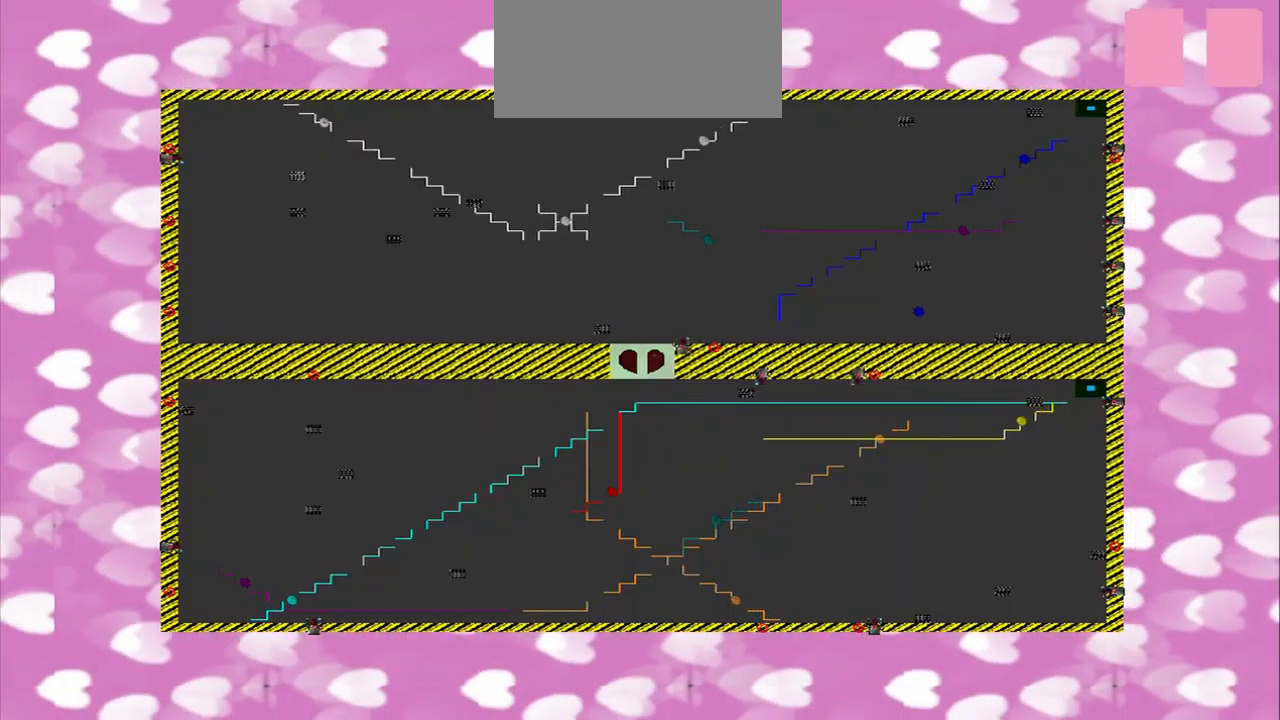
{"buttons": [], "left_stick": "left", "right_stick": "center", "events": [[250, "left_stick", "left"]]}
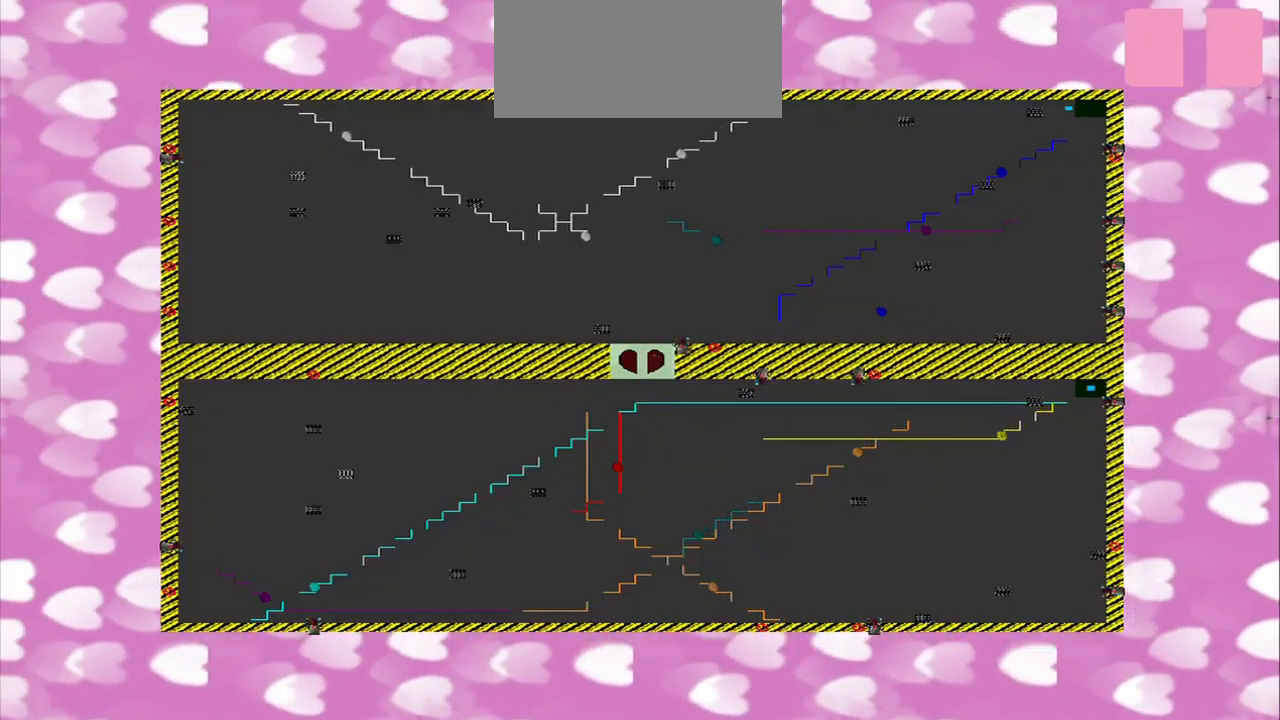
{"buttons": [], "left_stick": "center", "right_stick": "left", "events": [[334, "right_stick", "left"], [417, "left_stick", "center"]]}
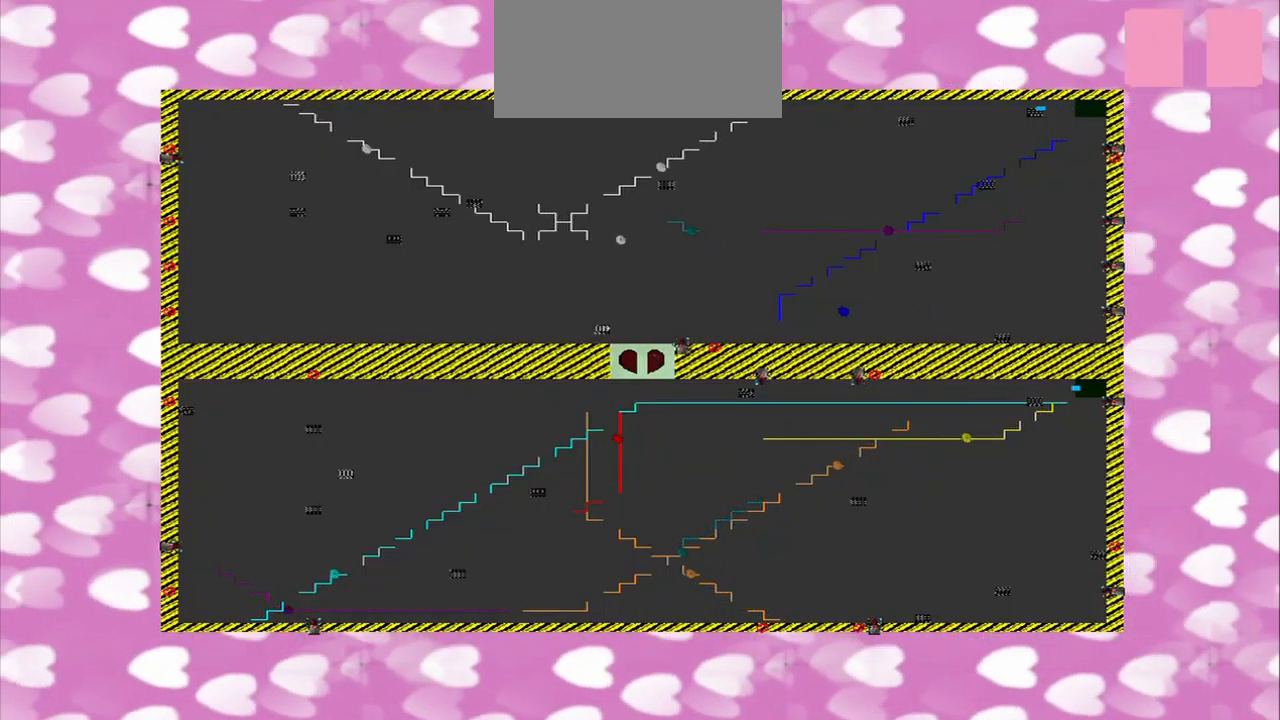
{"buttons": ["CROSS"], "left_stick": "down", "right_stick": "left", "events": [[209, "CROSS", "down"], [292, "CROSS", "up"], [459, "CROSS", "down"], [459, "left_stick", "down"]]}
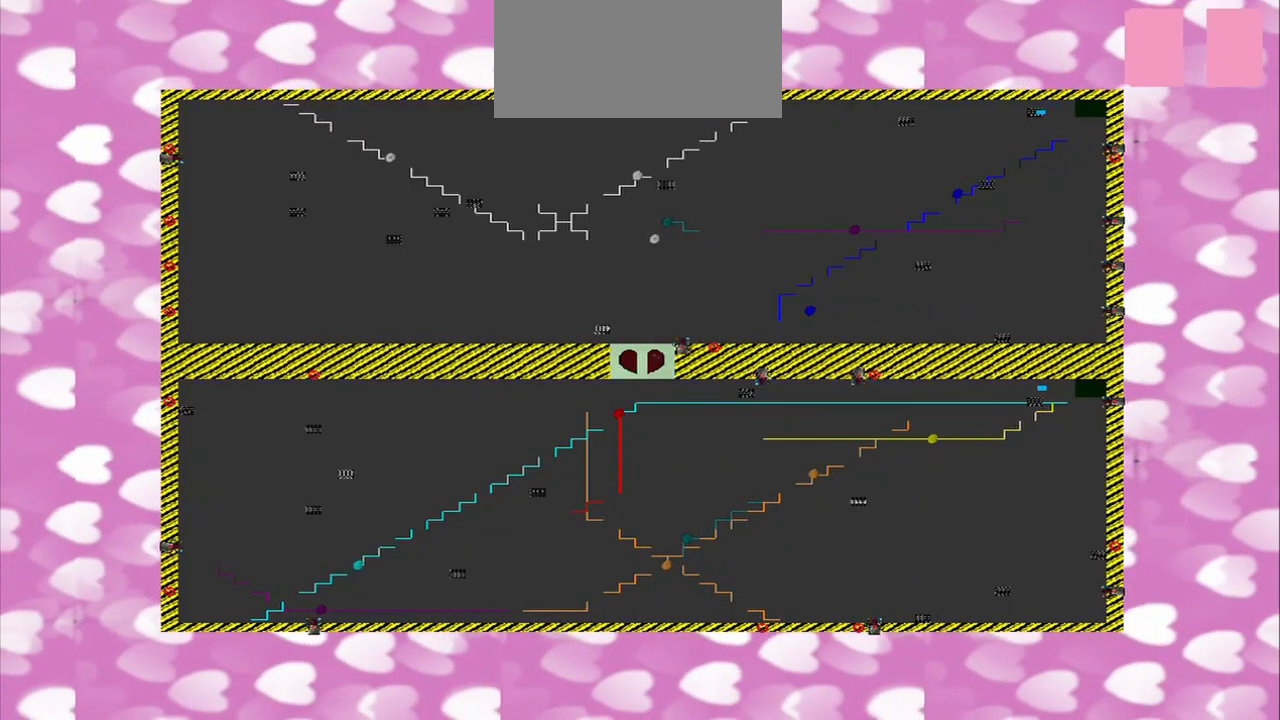
{"buttons": [], "left_stick": "down", "right_stick": "left", "events": [[84, "CROSS", "up"]]}
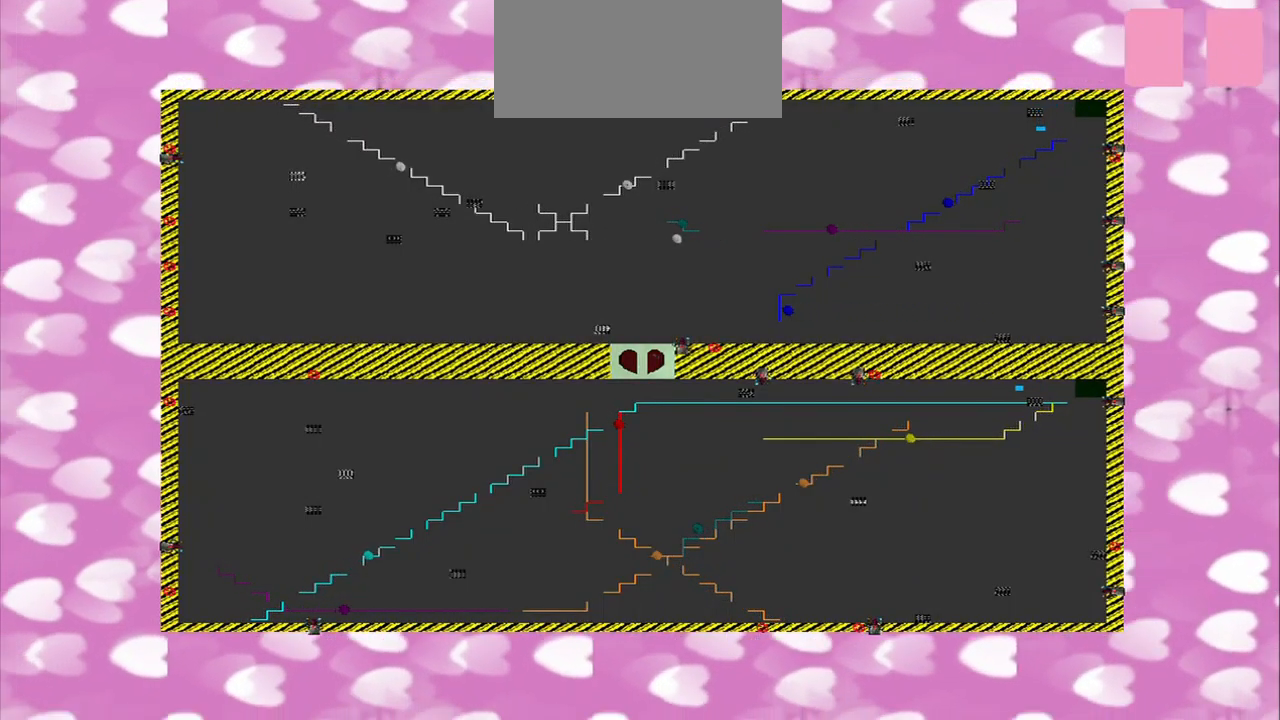
{"buttons": [], "left_stick": "down", "right_stick": "left", "events": []}
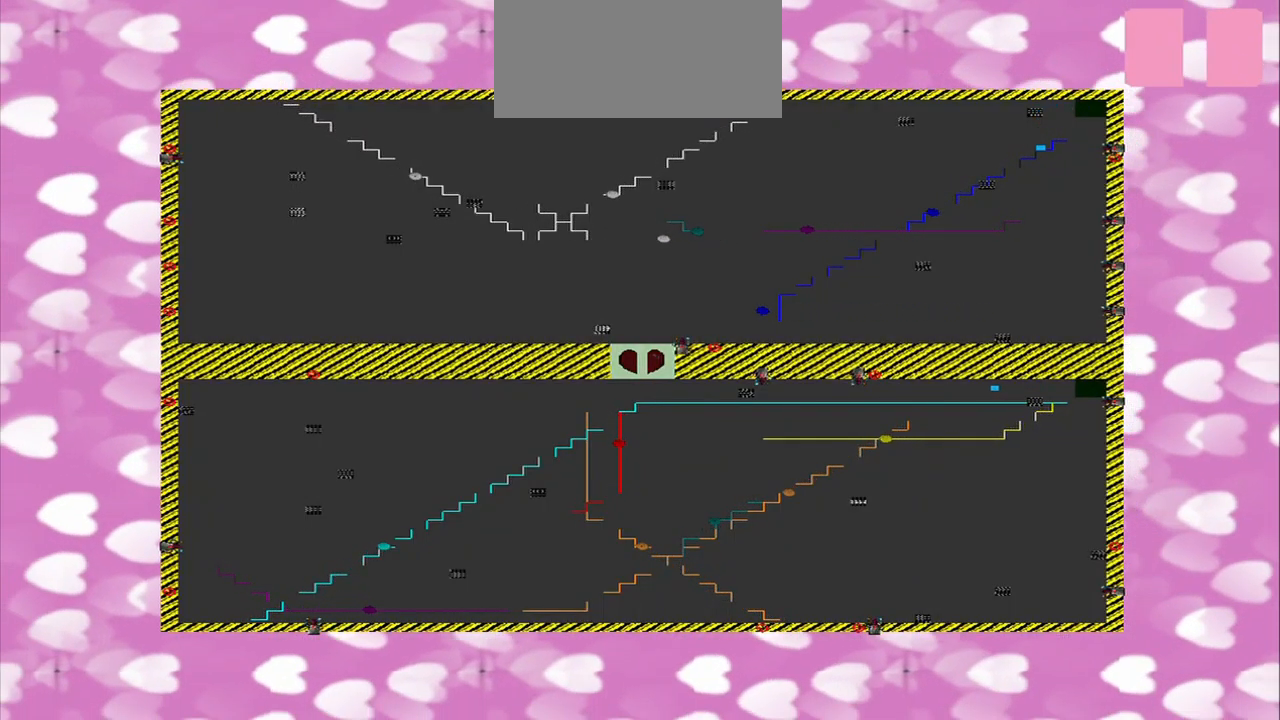
{"buttons": [], "left_stick": "down", "right_stick": "left", "events": []}
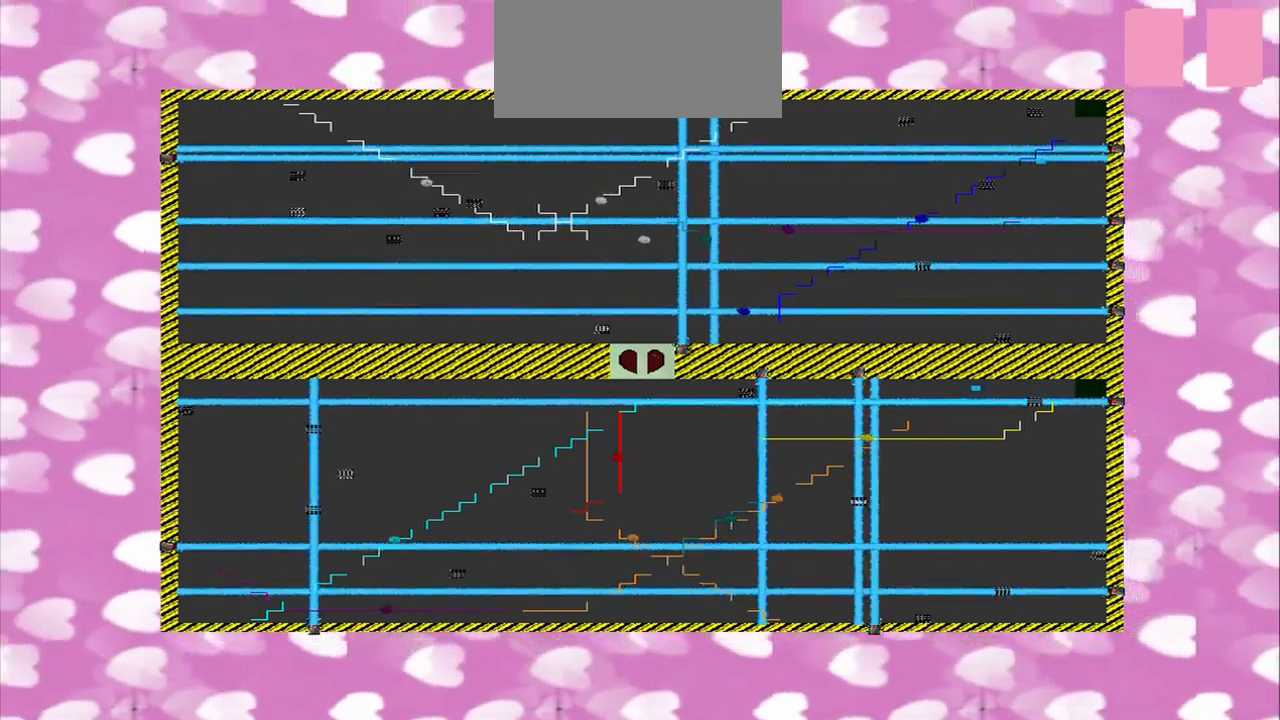
{"buttons": [], "left_stick": "down", "right_stick": "left", "events": []}
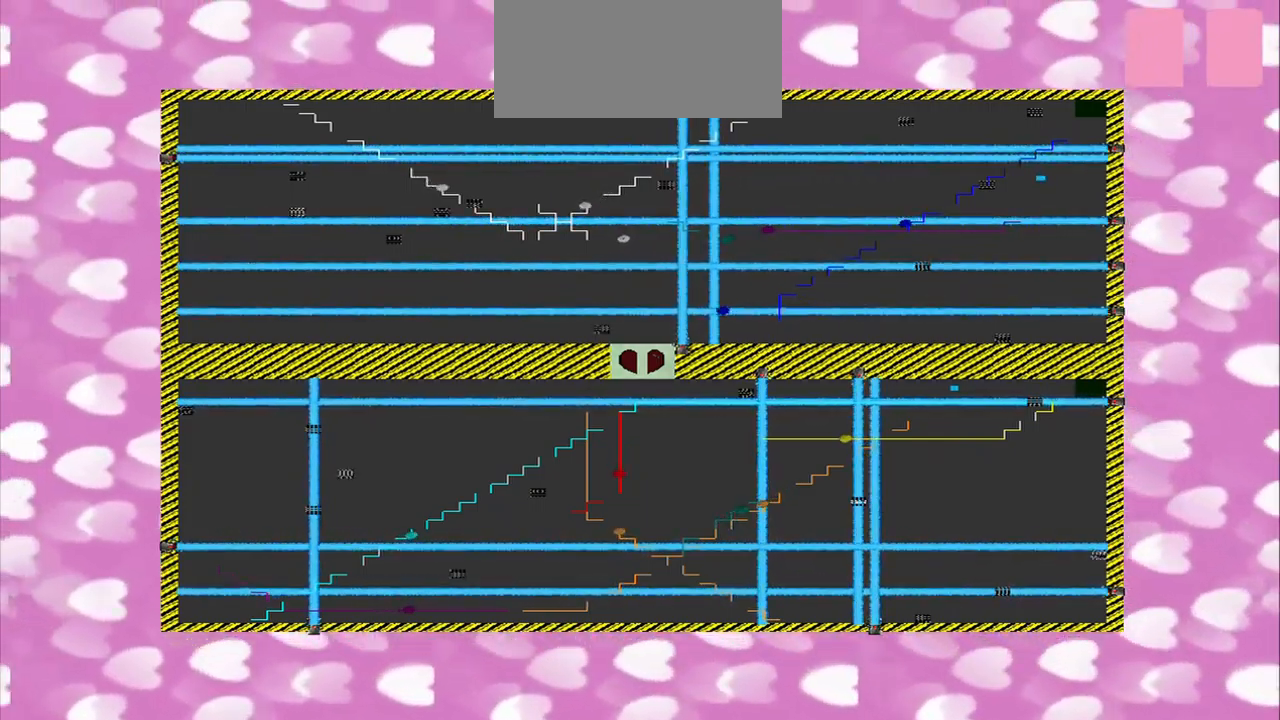
{"buttons": [], "left_stick": "center", "right_stick": "left", "events": [[42, "R3", "down"], [42, "left_stick", "center"], [42, "right_stick", "center"], [209, "R3", "up"], [417, "right_stick", "left"]]}
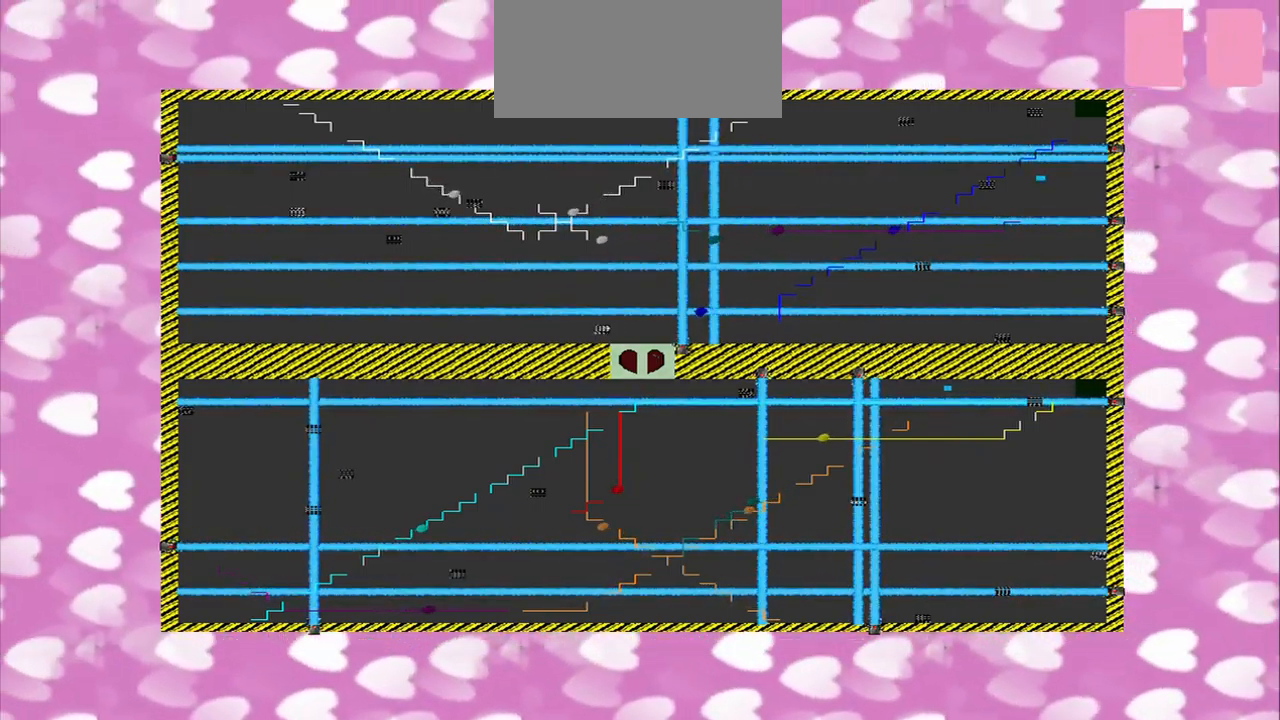
{"buttons": ["R1"], "left_stick": "center", "right_stick": "left", "events": [[500, "R1", "down"]]}
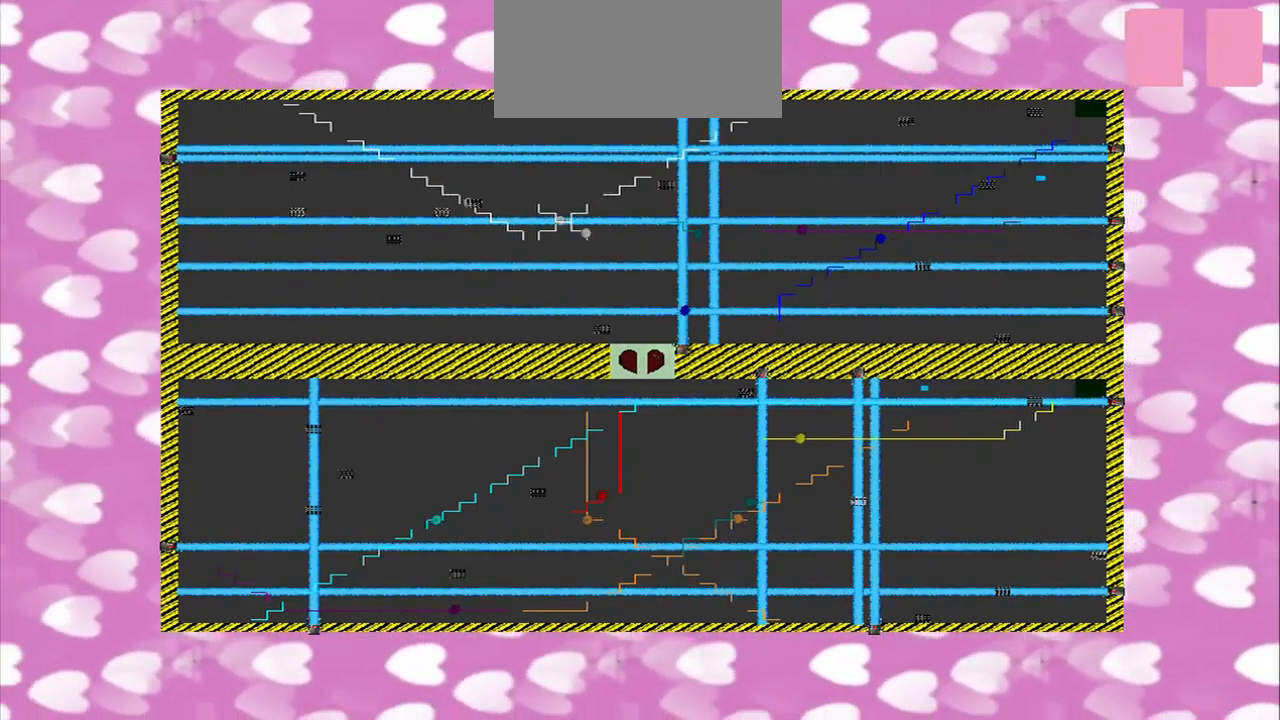
{"buttons": [], "left_stick": "down", "right_stick": "center", "events": [[42, "R1", "up"], [375, "right_stick", "center"], [417, "left_stick", "down"]]}
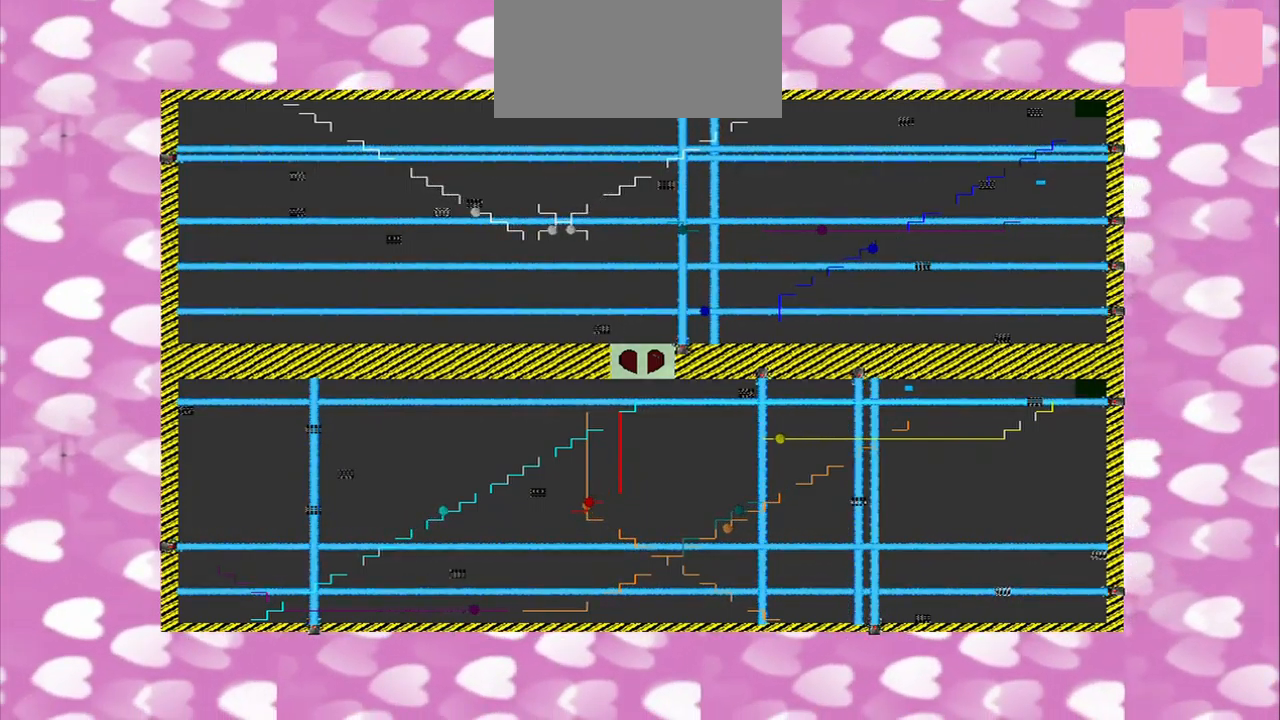
{"buttons": [], "left_stick": "down", "right_stick": "center", "events": [[125, "CROSS", "down"], [209, "CROSS", "up"]]}
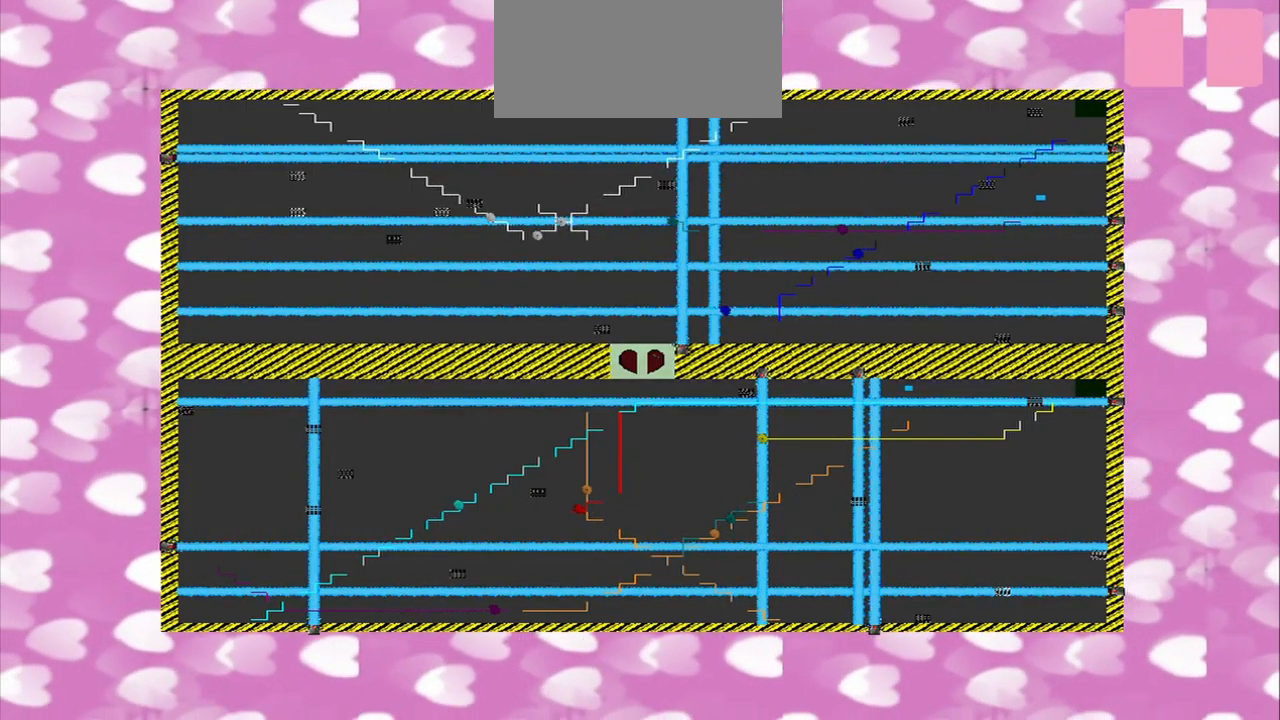
{"buttons": [], "left_stick": "center", "right_stick": "center", "events": [[250, "CROSS", "down"], [334, "CROSS", "up"], [417, "left_stick", "center"]]}
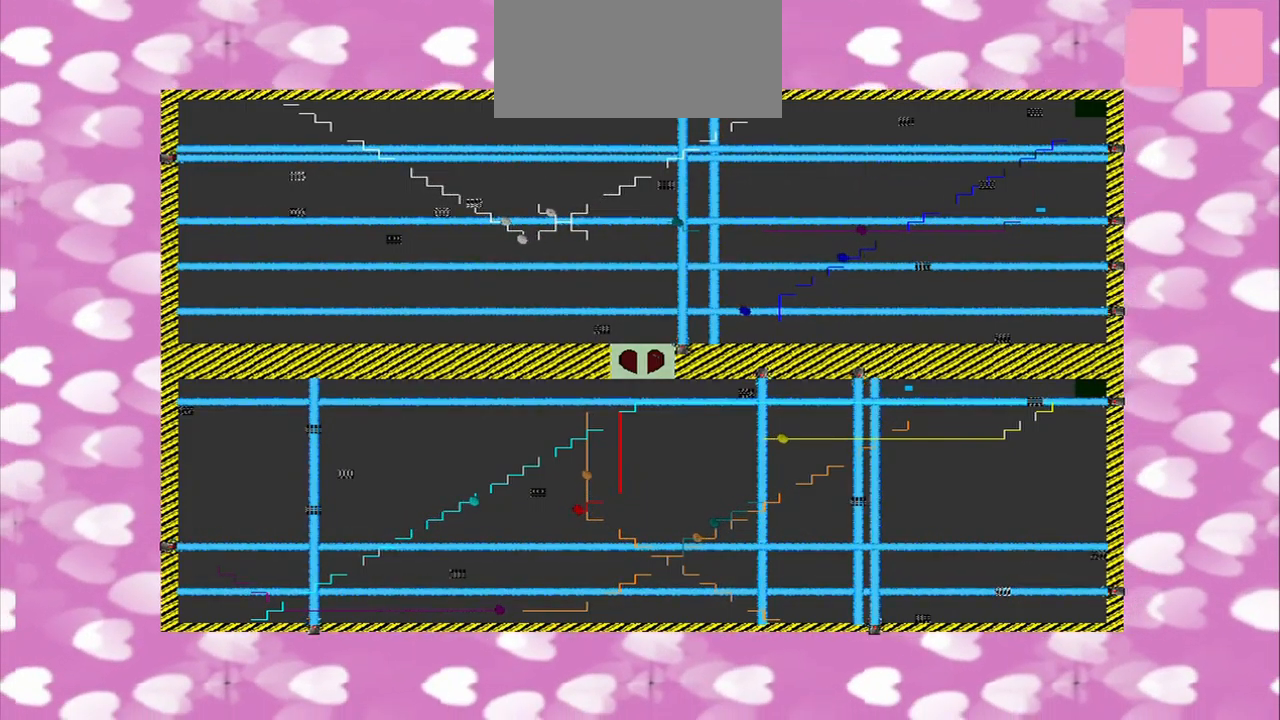
{"buttons": [], "left_stick": "center", "right_stick": "center", "events": []}
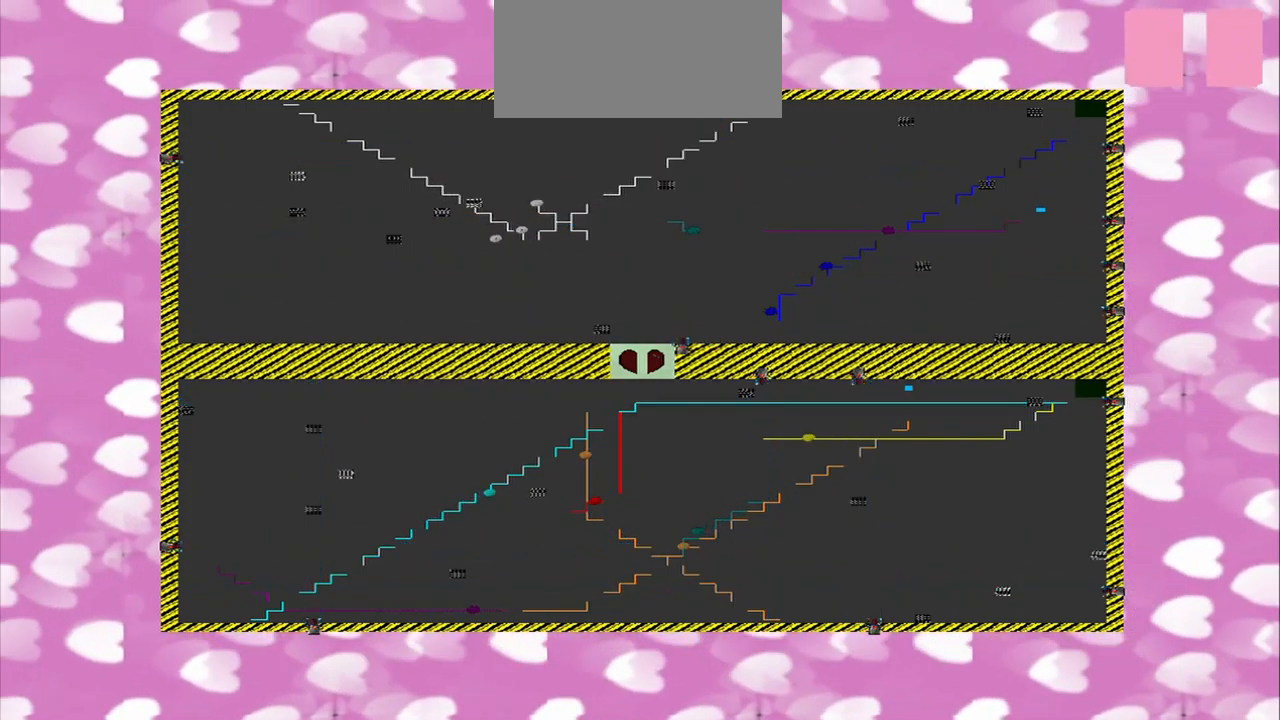
{"buttons": [], "left_stick": "down", "right_stick": "left", "events": [[125, "R3", "down"], [125, "right_stick", "left"], [209, "R3", "up"], [209, "left_stick", "down"]]}
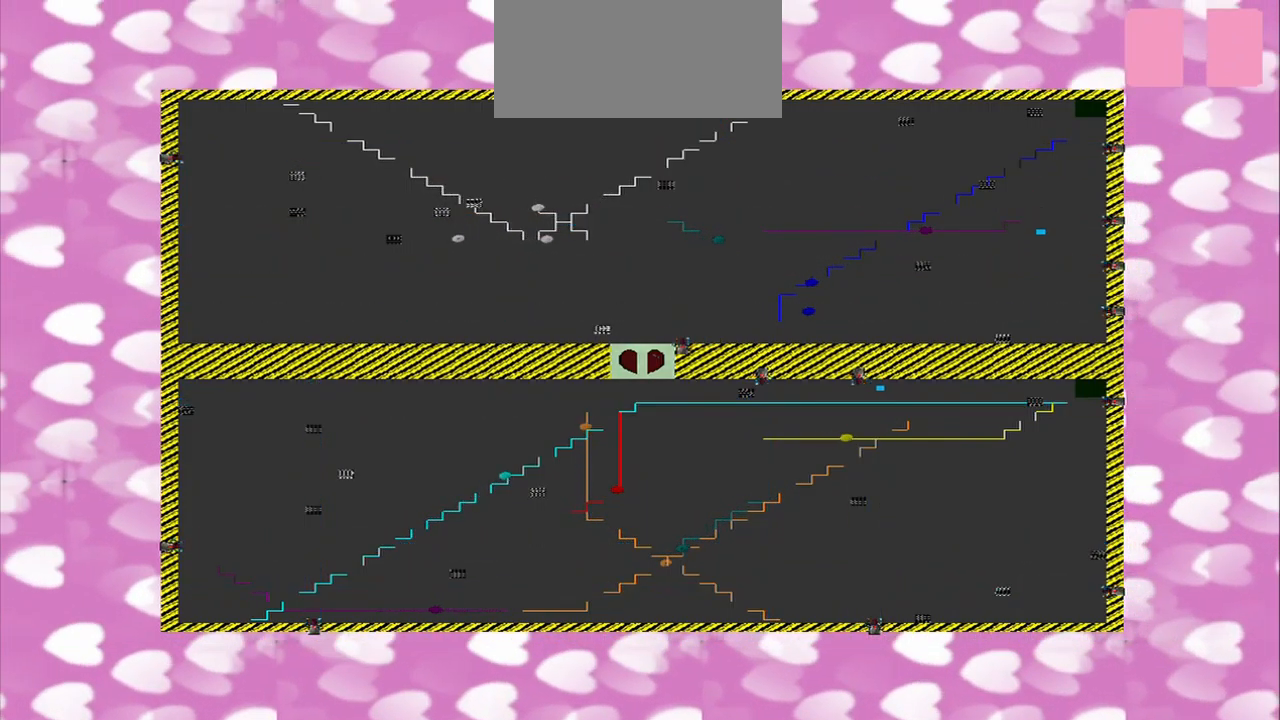
{"buttons": [], "left_stick": "down-left", "right_stick": "left", "events": [[250, "CROSS", "down"], [334, "CROSS", "up"], [417, "left_stick", "down-left"]]}
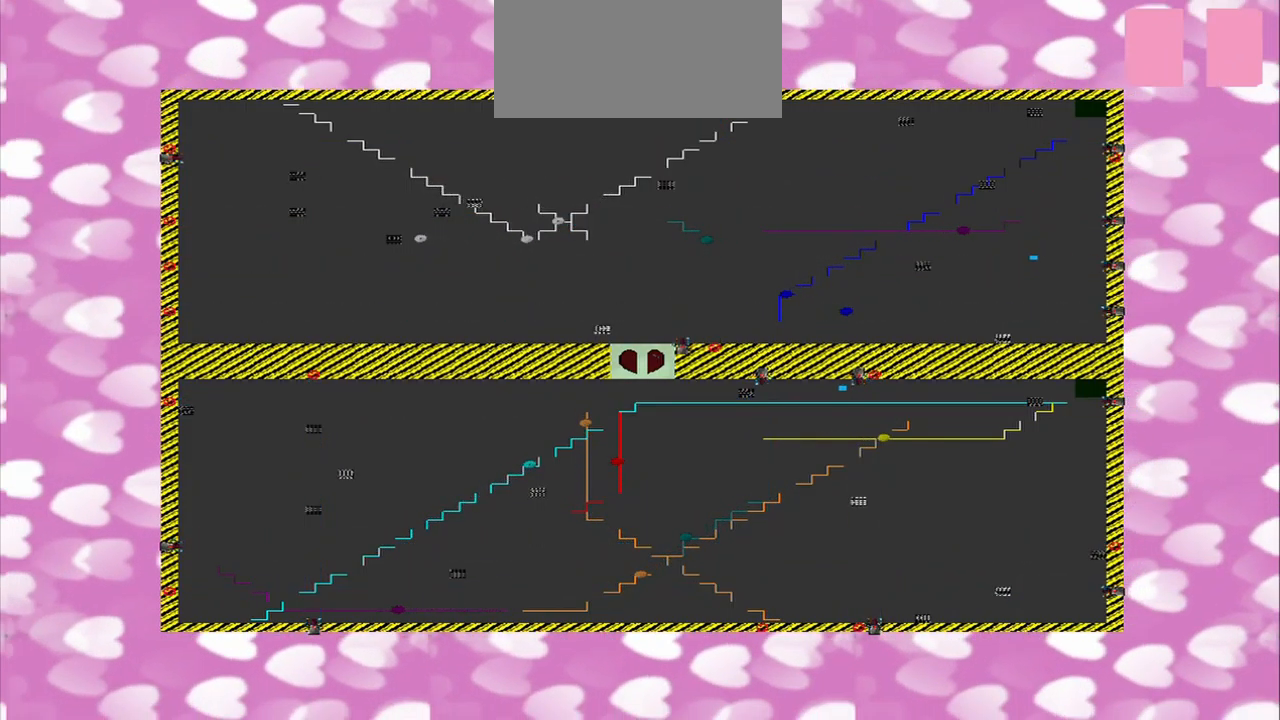
{"buttons": [], "left_stick": "down-left", "right_stick": "left", "events": []}
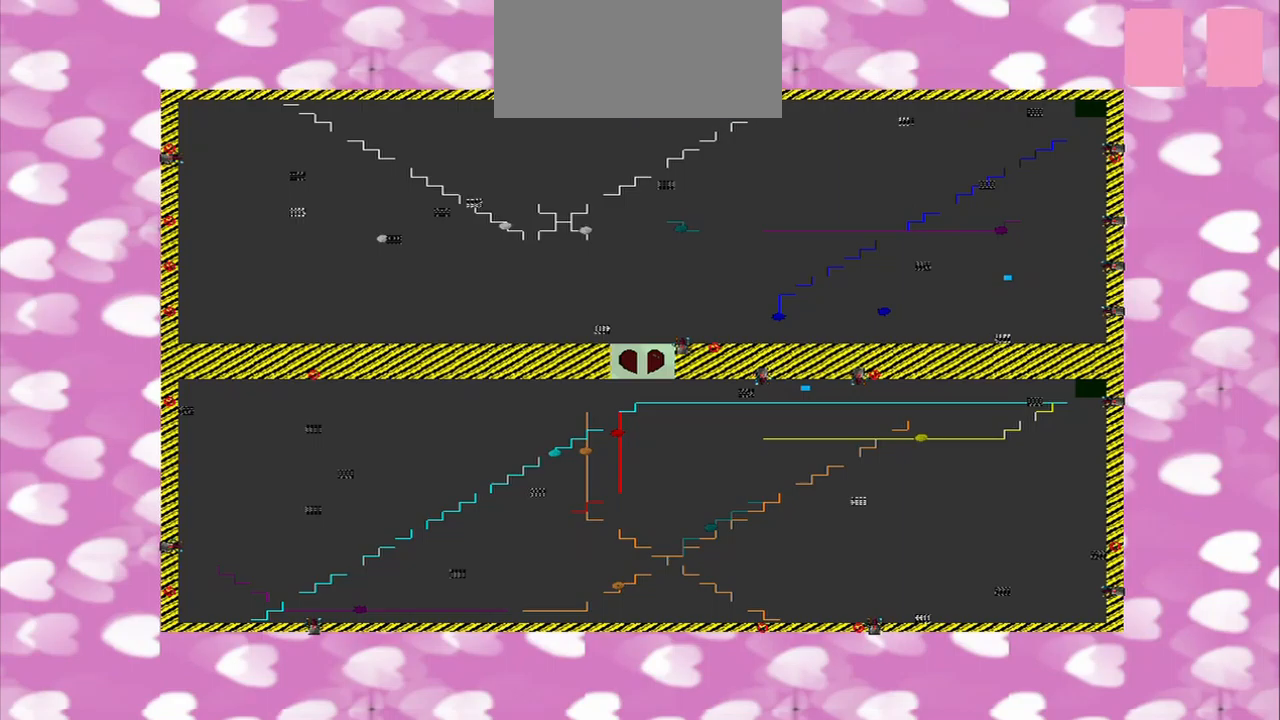
{"buttons": [], "left_stick": "down-left", "right_stick": "left", "events": [[167, "CROSS", "down"], [417, "CROSS", "up"]]}
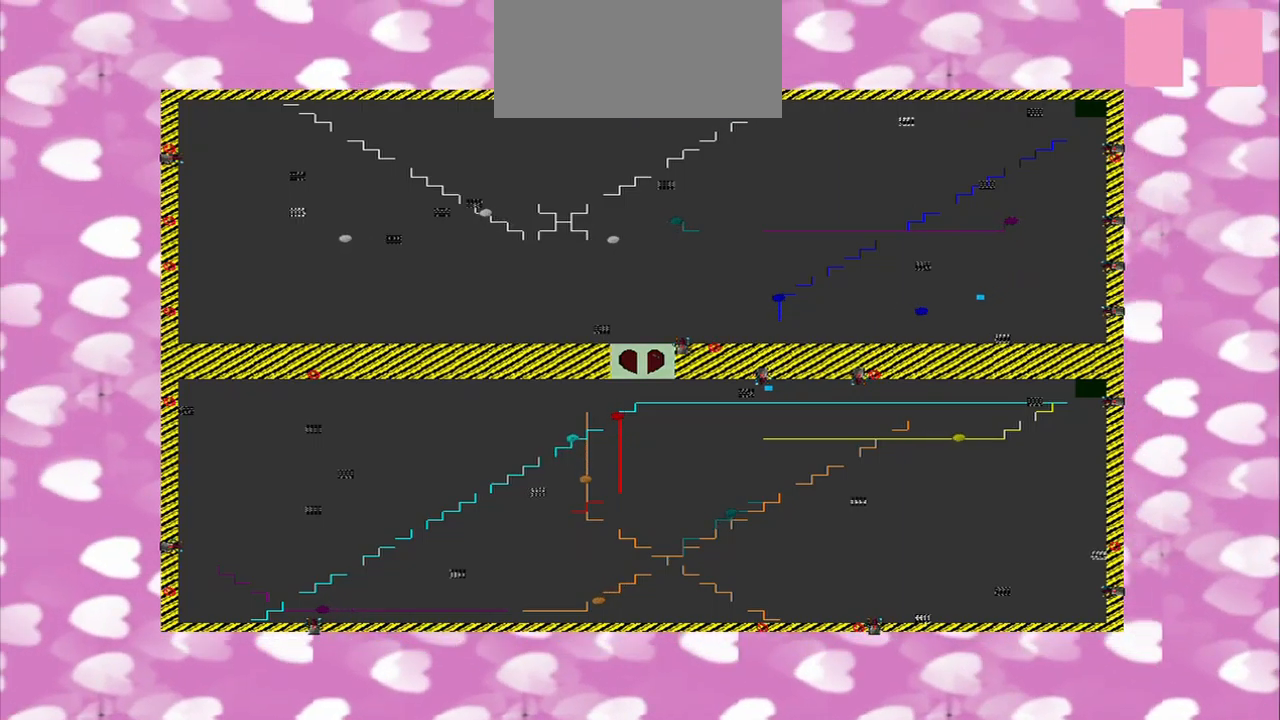
{"buttons": [], "left_stick": "down-left", "right_stick": "left", "events": []}
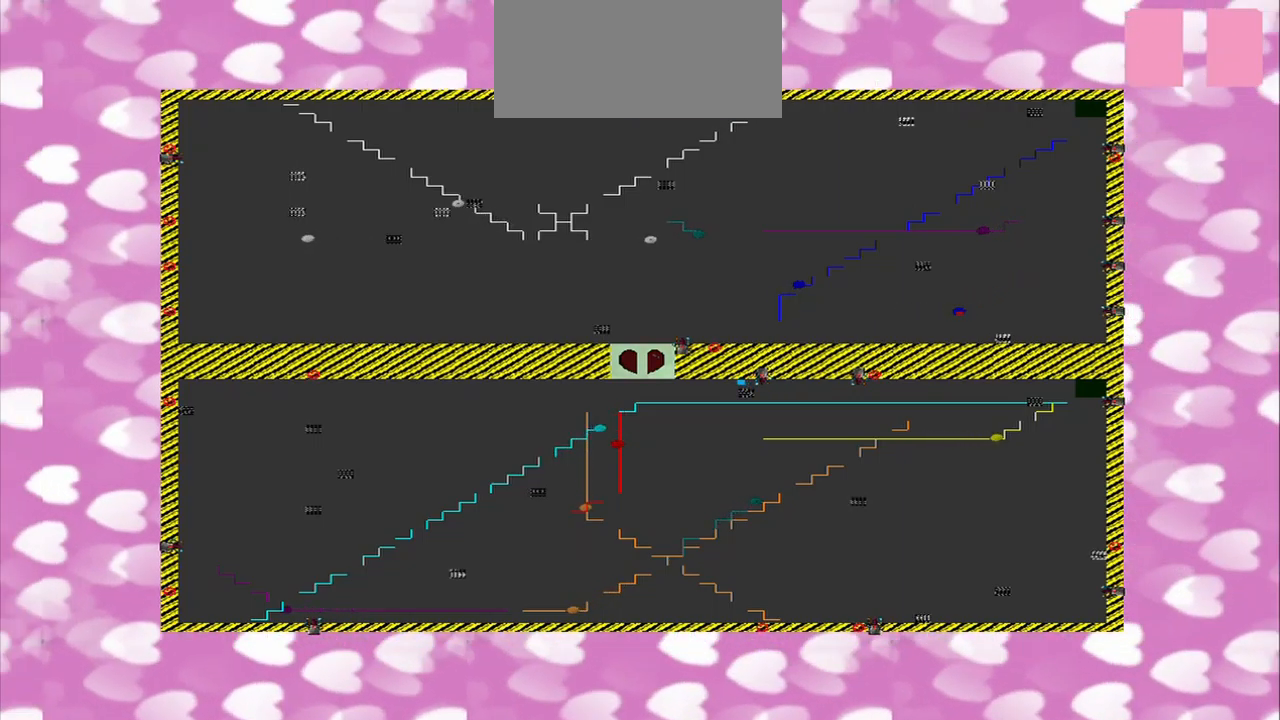
{"buttons": [], "left_stick": "down-left", "right_stick": "left", "events": []}
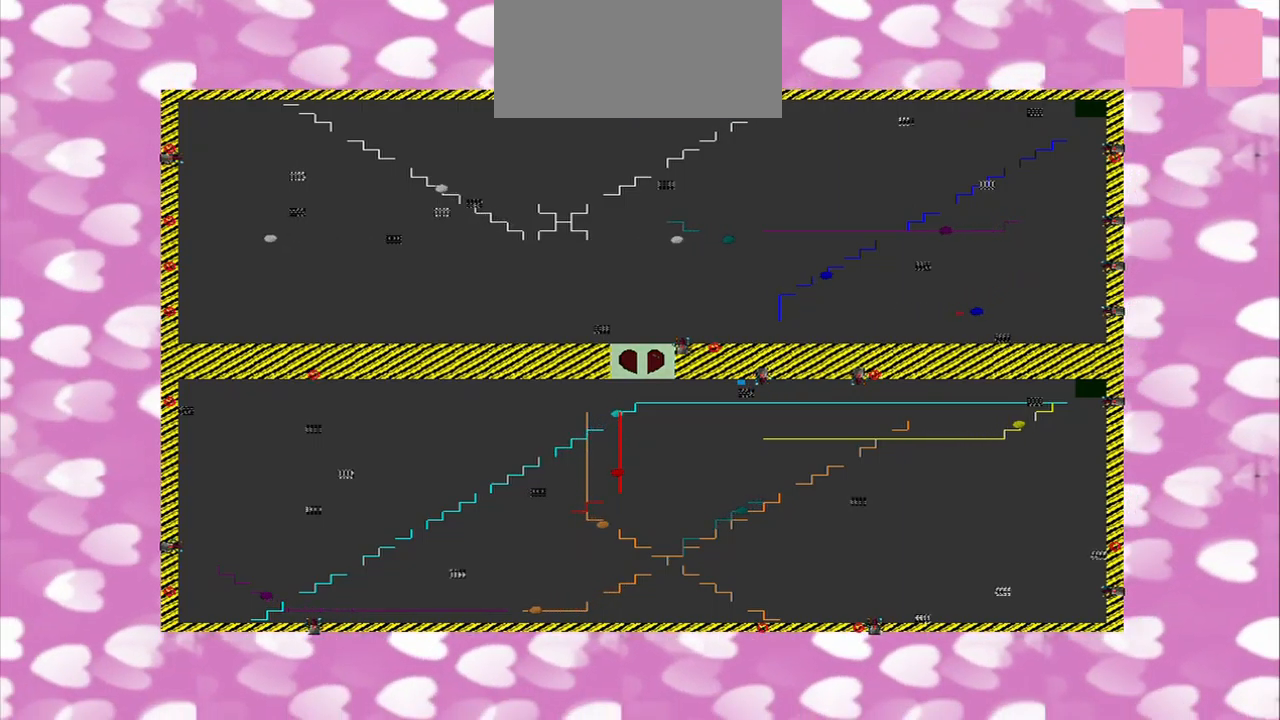
{"buttons": [], "left_stick": "center", "right_stick": "center", "events": [[250, "R3", "down"], [250, "right_stick", "center"], [292, "left_stick", "center"], [458, "R3", "up"]]}